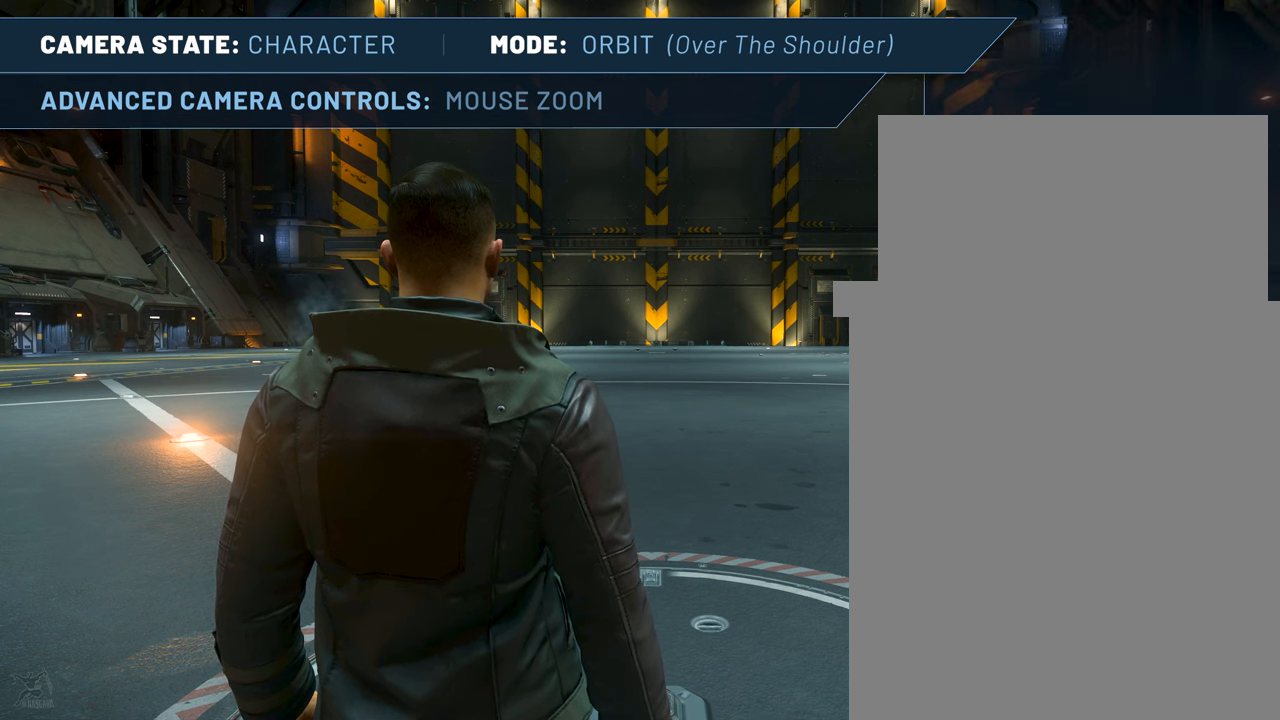
Gameplay with keyboard and mouse; each line is a JSON object with the keys and mouse buttons held at the frame after it. "events" lists presses ("down") and releases ("up") of ".", "/", "delete", "down", "end", "home", "insert", "left", "minus", "num0", "num1", "num2", "num3", "num4", "num5", "num6", "num7", "num8", "num9", "page_down", "page_up", "return", "right", "up", "z", "mouse_left", "mouse_right", "mouse_wheel_up" and "mouse_wheel_down" between this image and that frame as [ms after this image, input, new state], when the widget could be followed in between. "mouse_left", "mouse_right", "mouse_wheel_up", "mouse_wheel_down" = the "left", "right", "wheel_up", "wheel_down" buttons of the "mouse" list. No other keys are recorded. Not read: f4 mouse_move other_keys.
{"keys": [], "mouse": [], "events": [[17, "mouse_wheel_up", "down"], [67, "mouse_wheel_up", "up"], [117, "mouse_wheel_up", "down"], [167, "mouse_wheel_up", "up"], [300, "mouse_wheel_up", "down"], [350, "mouse_wheel_up", "up"], [400, "mouse_wheel_up", "down"], [434, "mouse_wheel_up", "up"]]}
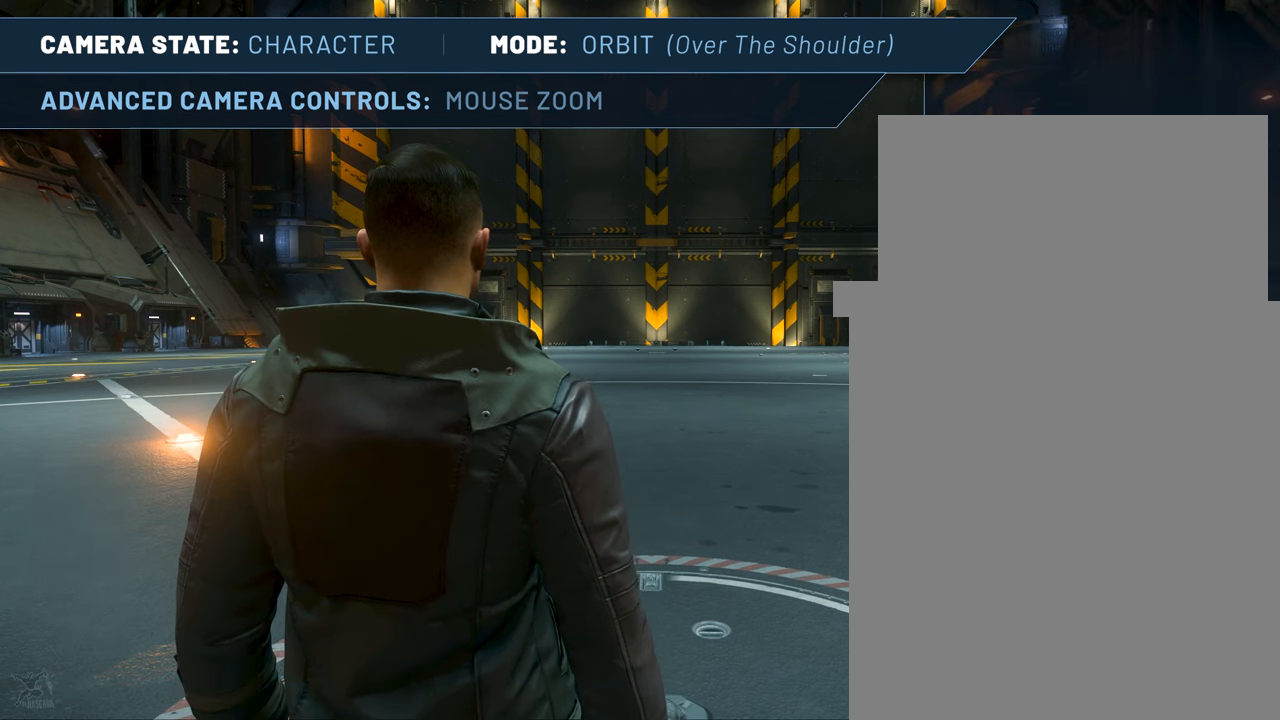
{"keys": [], "mouse": [], "events": []}
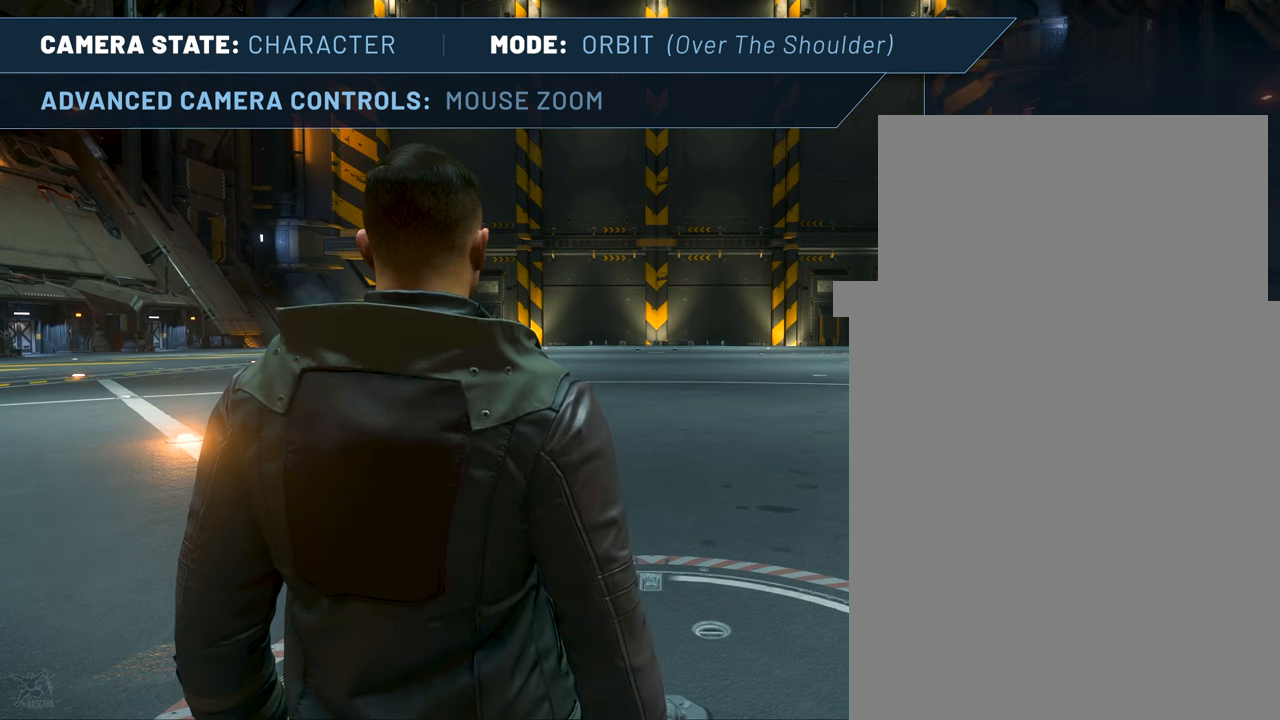
{"keys": [], "mouse": [], "events": []}
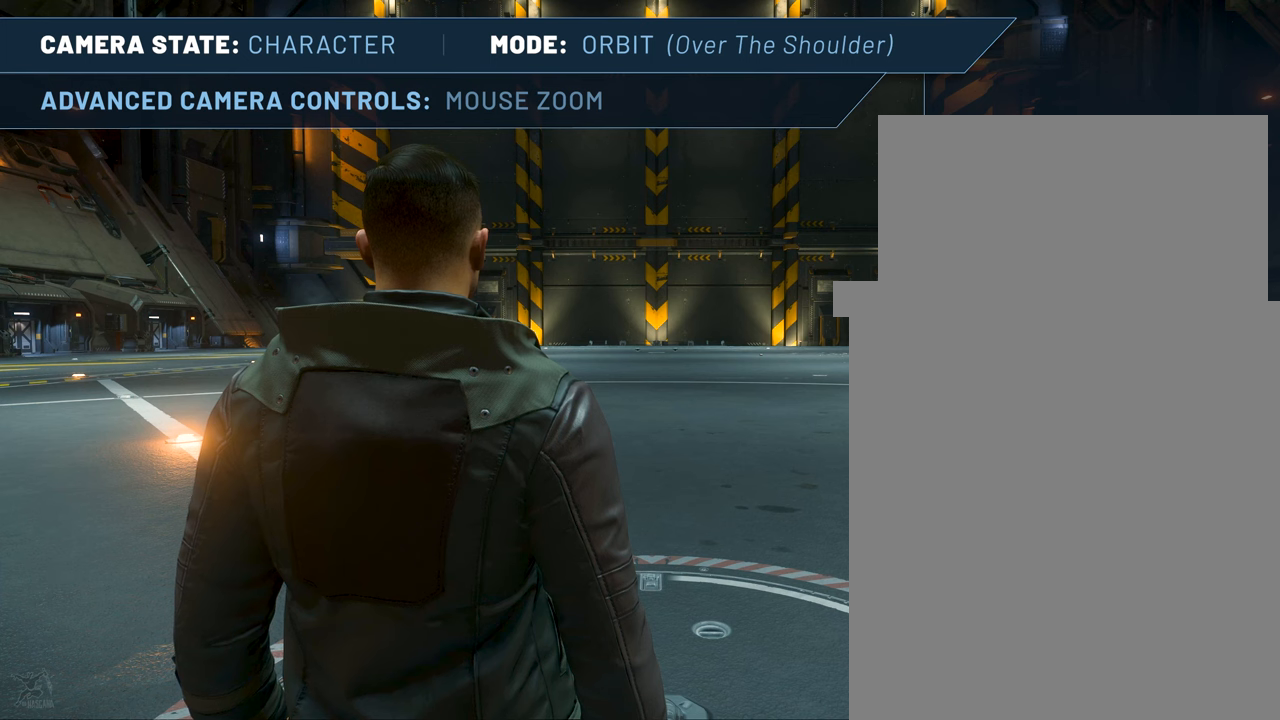
{"keys": [], "mouse": [], "events": []}
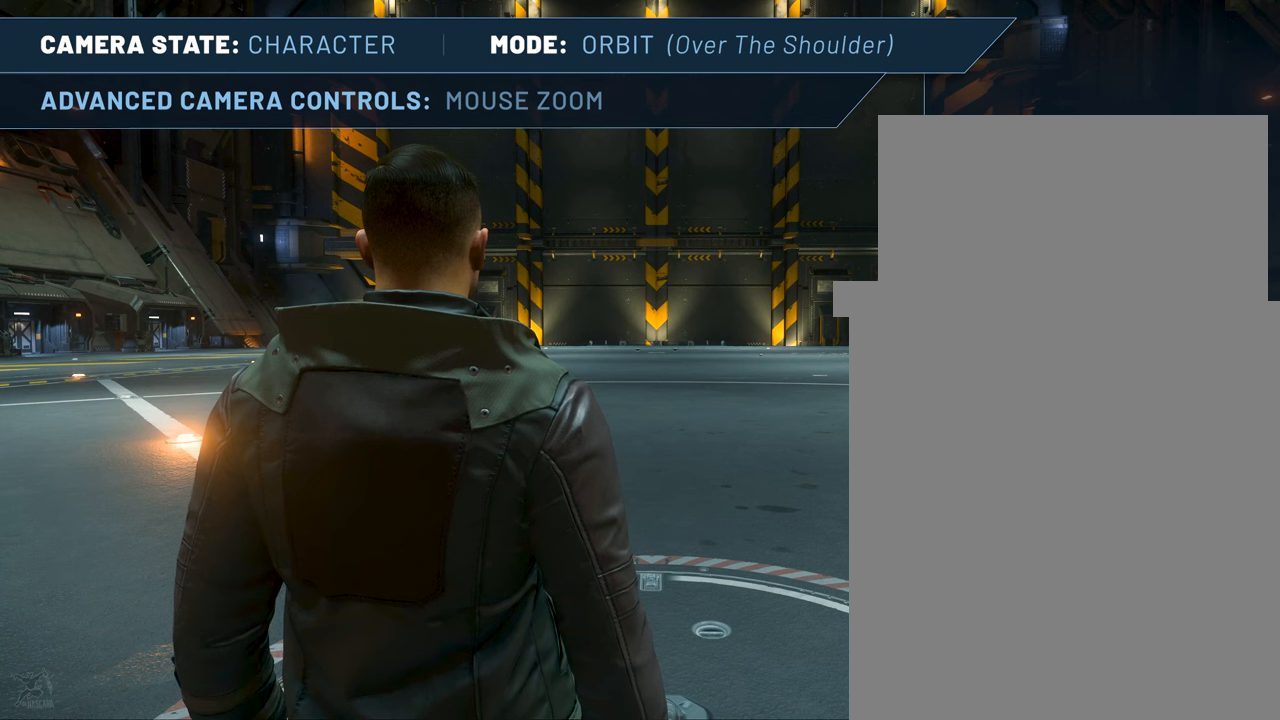
{"keys": [], "mouse": [], "events": [[366, "mouse_wheel_down", "down"], [416, "mouse_wheel_down", "up"]]}
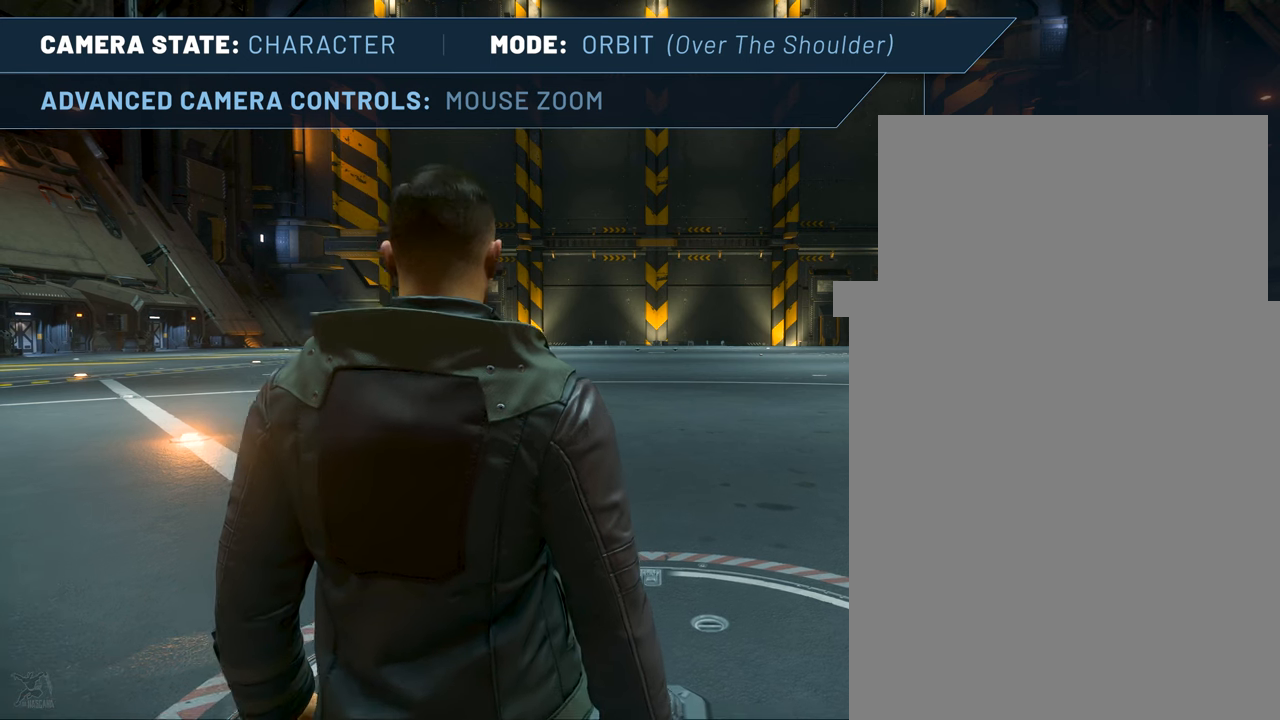
{"keys": [], "mouse": ["wheel_down"], "events": [[16, "mouse_wheel_down", "down"], [100, "mouse_wheel_down", "up"], [383, "mouse_wheel_down", "down"]]}
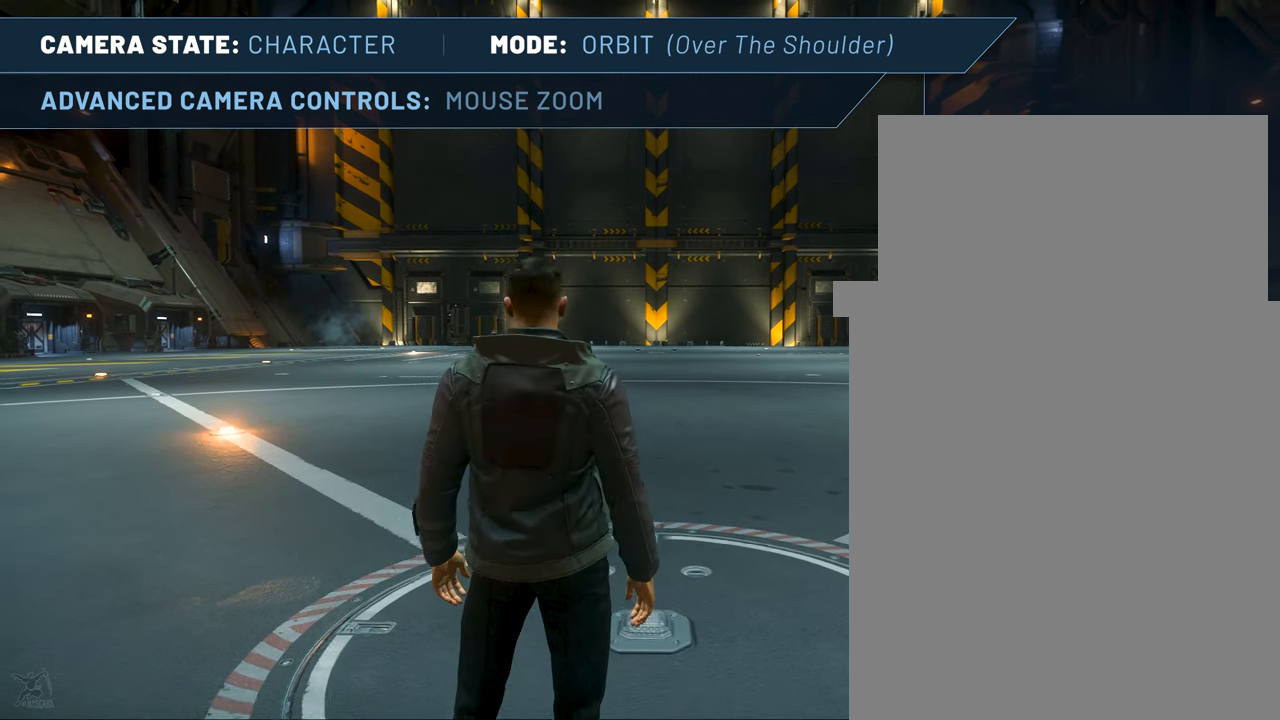
{"keys": [], "mouse": [], "events": [[16, "mouse_wheel_down", "up"], [216, "mouse_wheel_down", "down"], [350, "mouse_wheel_down", "up"]]}
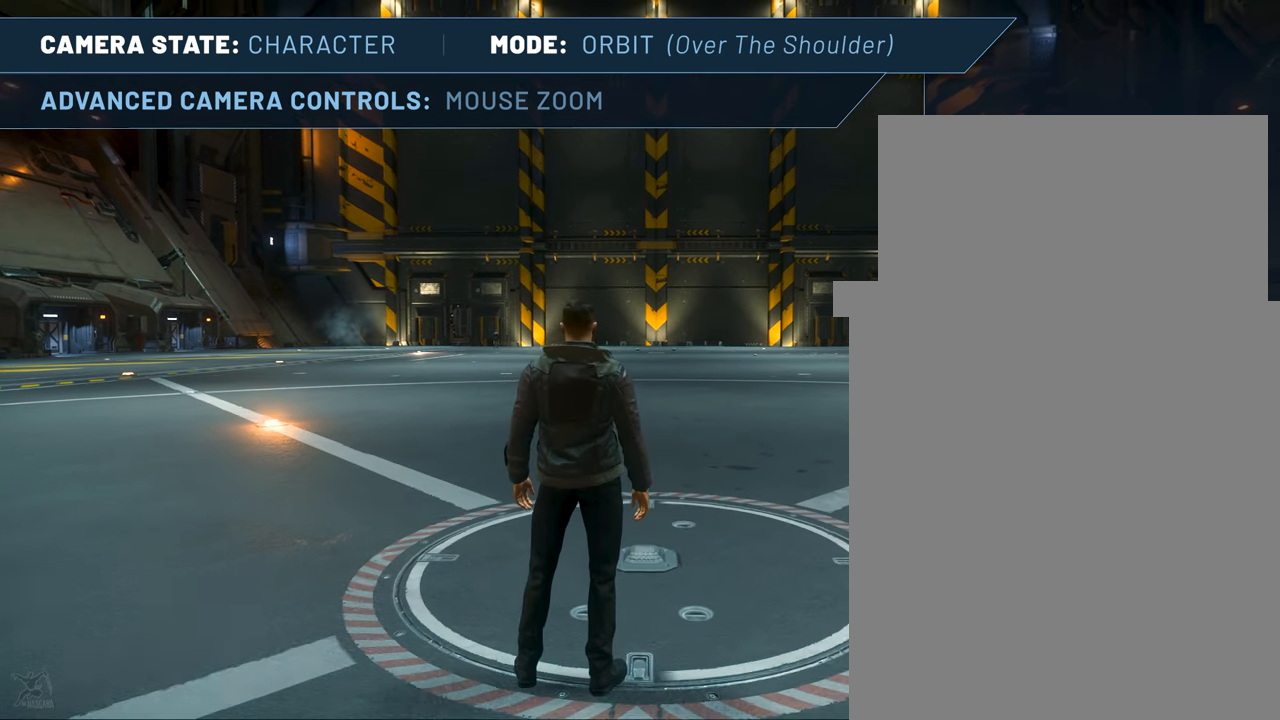
{"keys": [], "mouse": ["wheel_down"], "events": [[83, "mouse_wheel_down", "down"], [183, "mouse_wheel_down", "up"], [416, "mouse_wheel_down", "down"]]}
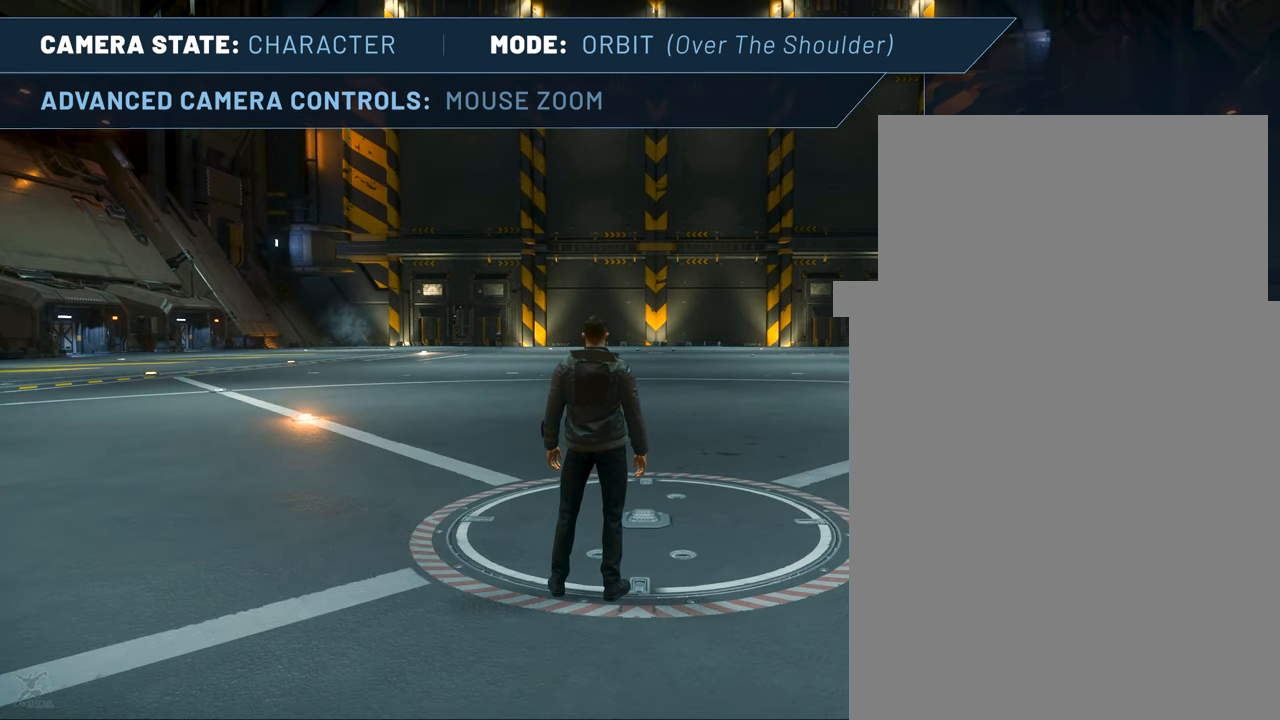
{"keys": [], "mouse": [], "events": [[66, "mouse_wheel_down", "up"], [333, "mouse_wheel_down", "down"], [483, "mouse_wheel_down", "up"]]}
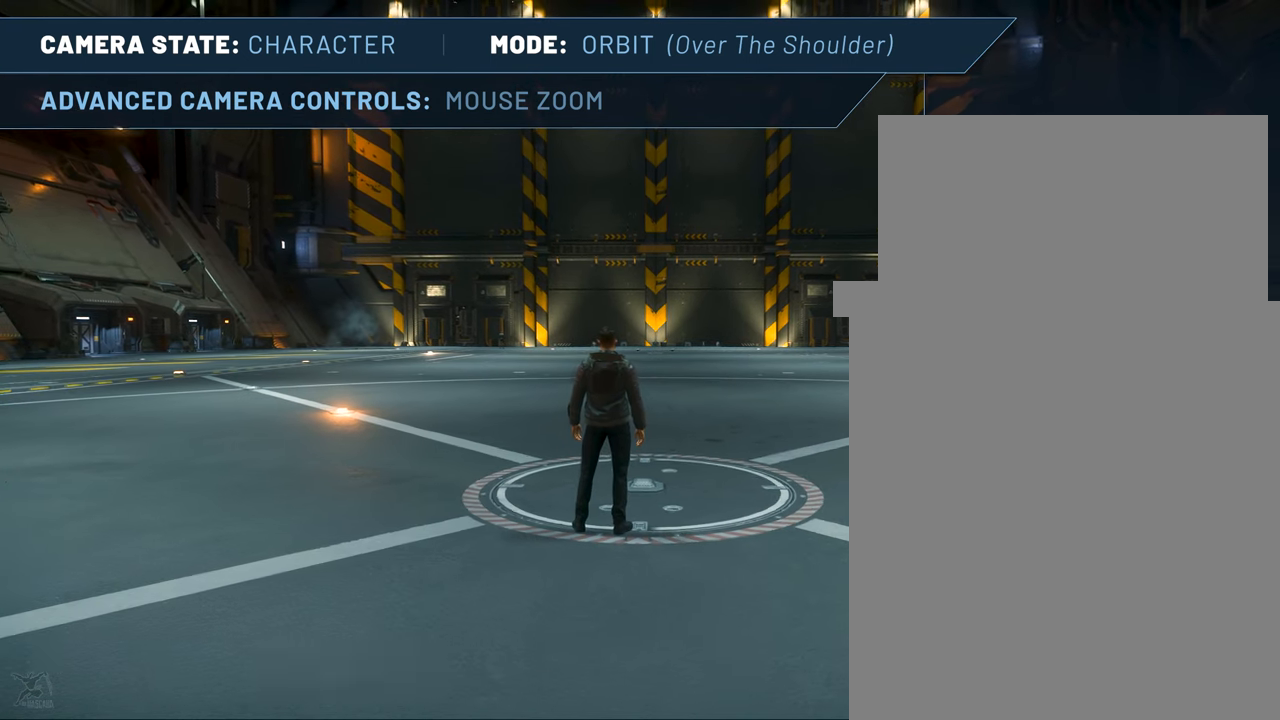
{"keys": [], "mouse": [], "events": [[216, "mouse_wheel_down", "down"], [350, "mouse_wheel_down", "up"]]}
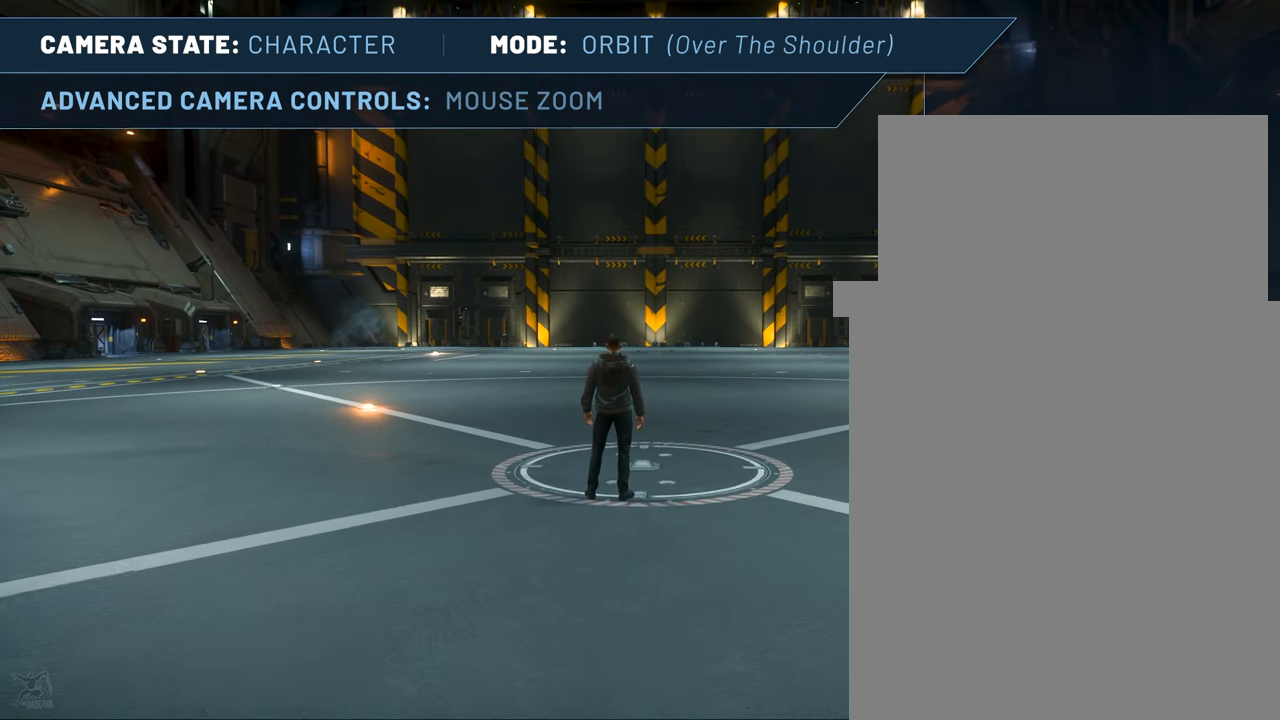
{"keys": [], "mouse": [], "events": [[83, "mouse_wheel_down", "down"], [266, "mouse_wheel_down", "up"]]}
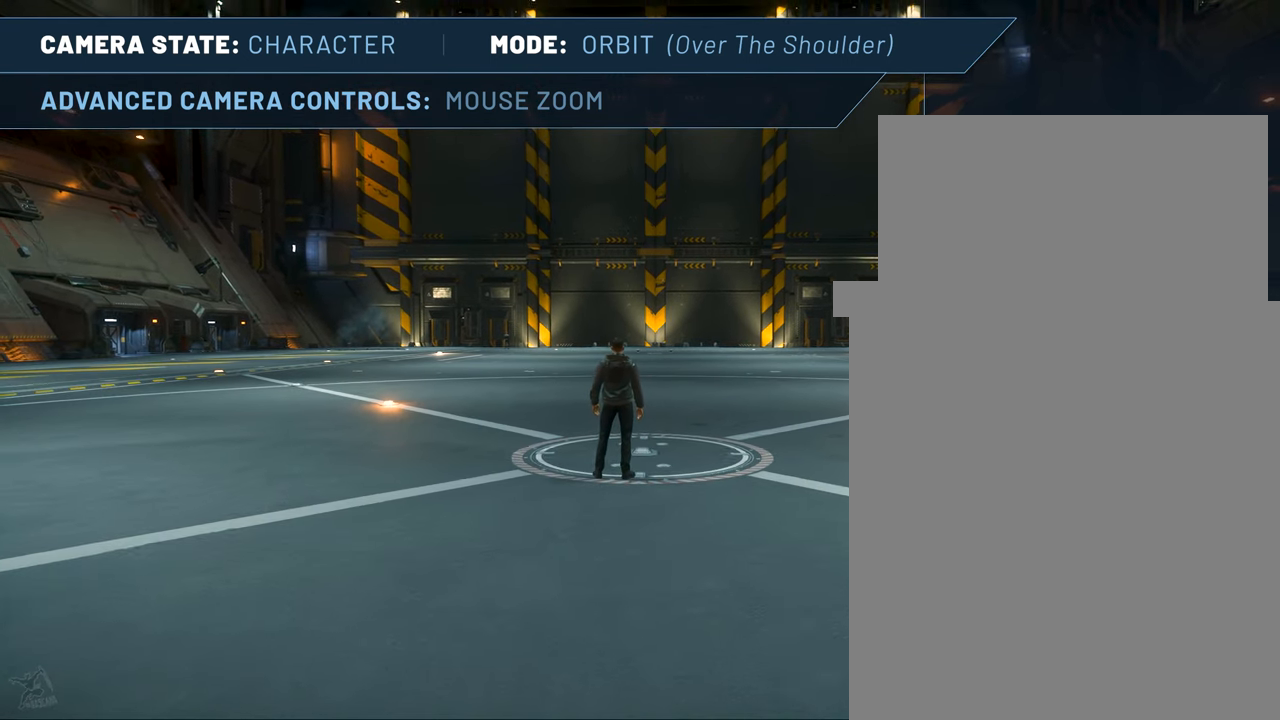
{"keys": [], "mouse": ["wheel_down"], "events": [[16, "mouse_wheel_down", "down"], [150, "mouse_wheel_down", "up"], [366, "mouse_wheel_down", "down"]]}
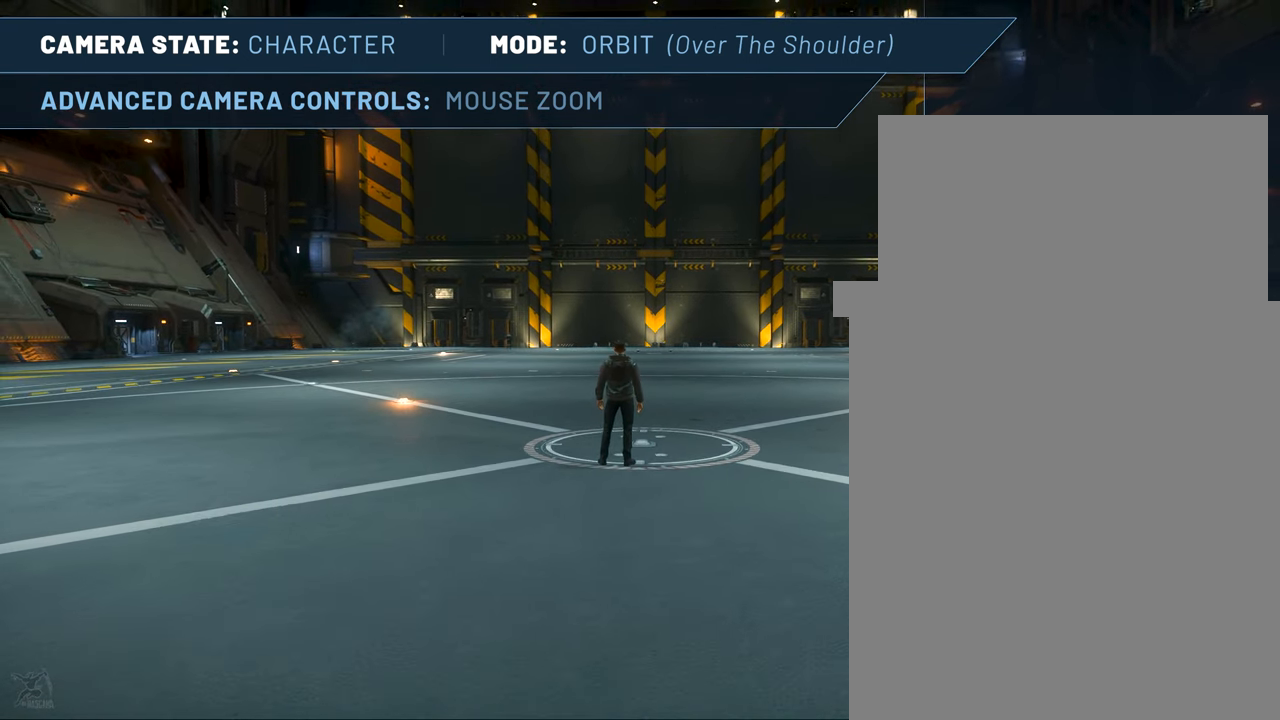
{"keys": [], "mouse": [], "events": [[66, "mouse_wheel_down", "up"], [317, "mouse_wheel_down", "down"], [350, "mouse_wheel_down", "up"]]}
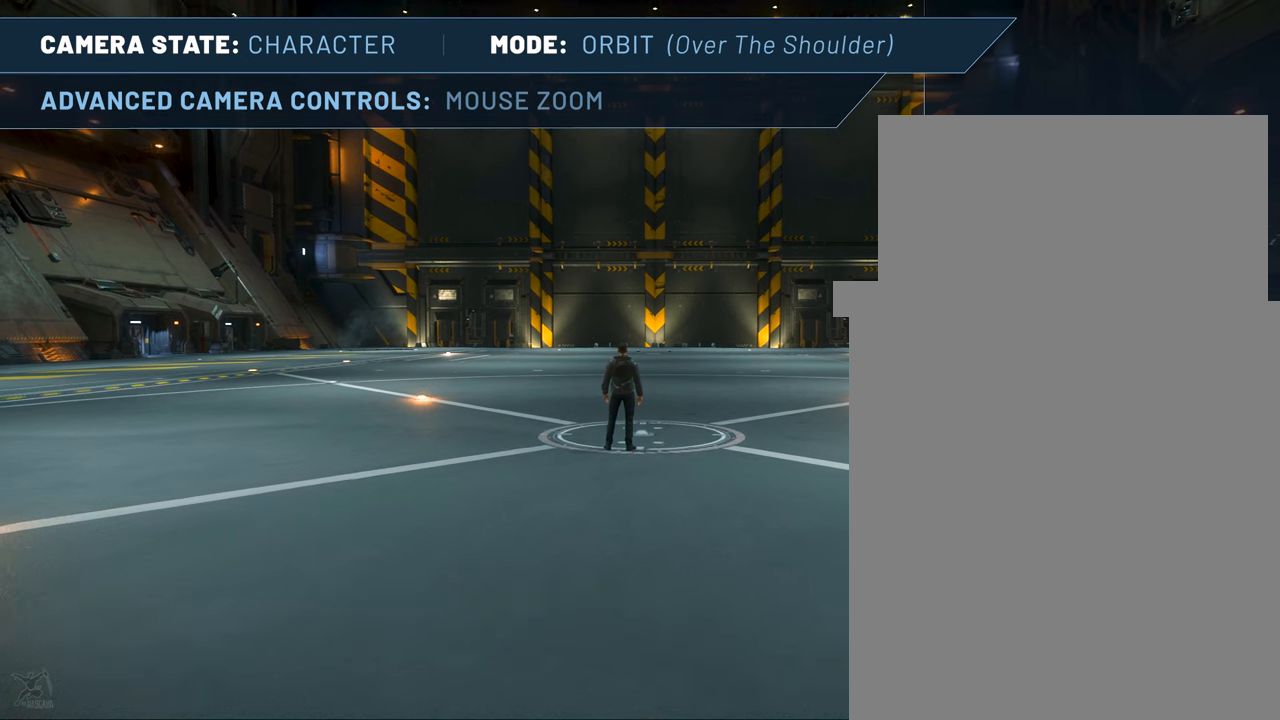
{"keys": [], "mouse": ["wheel_down"], "events": [[400, "mouse_wheel_down", "down"]]}
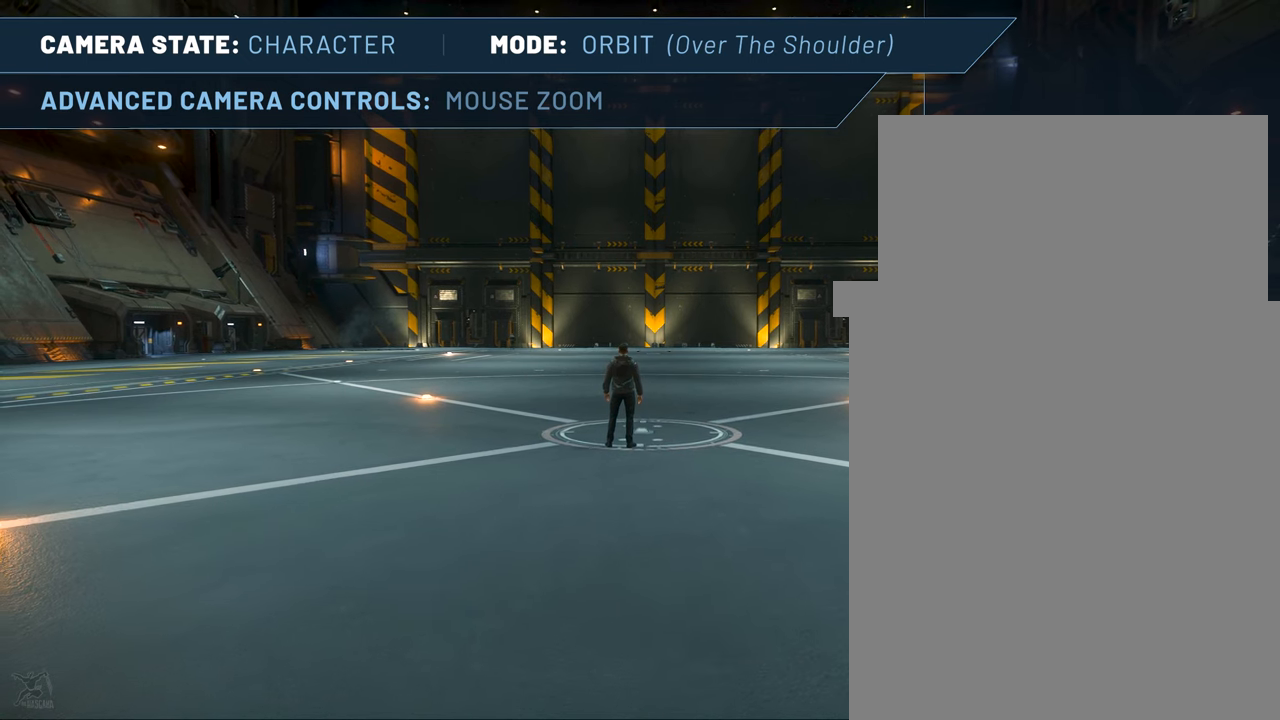
{"keys": [], "mouse": ["wheel_down"], "events": []}
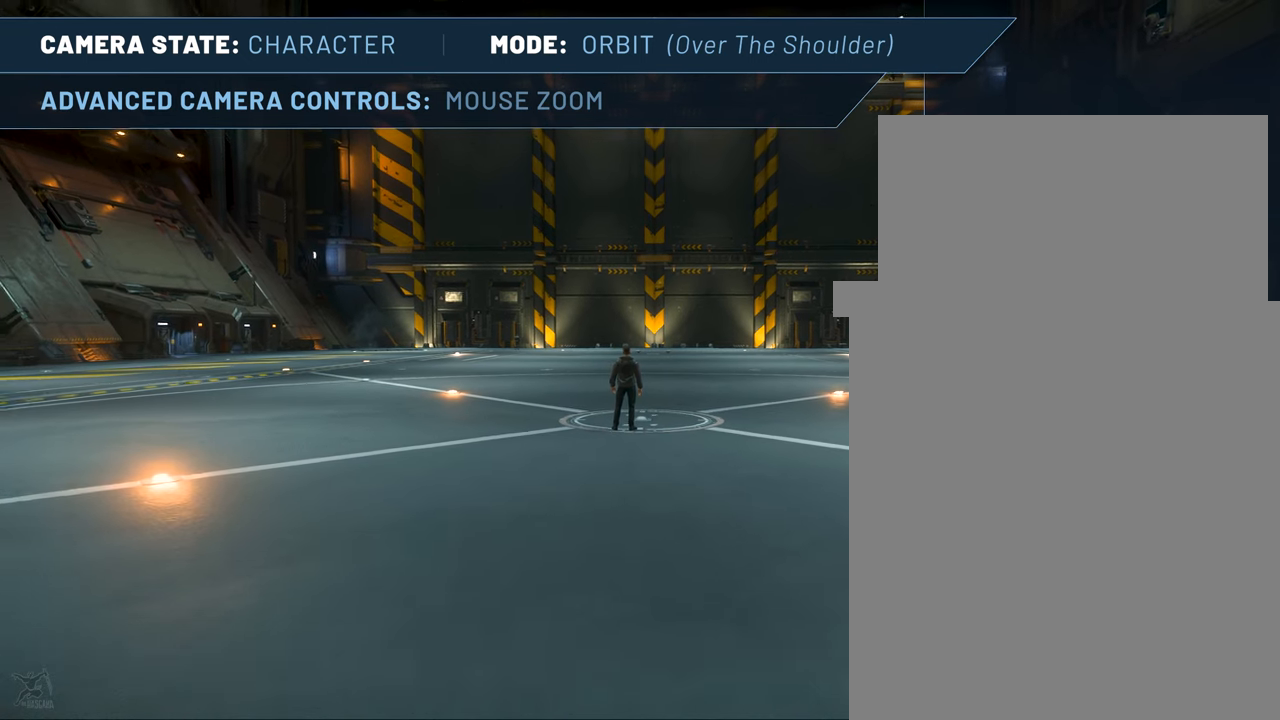
{"keys": [], "mouse": ["wheel_down"], "events": []}
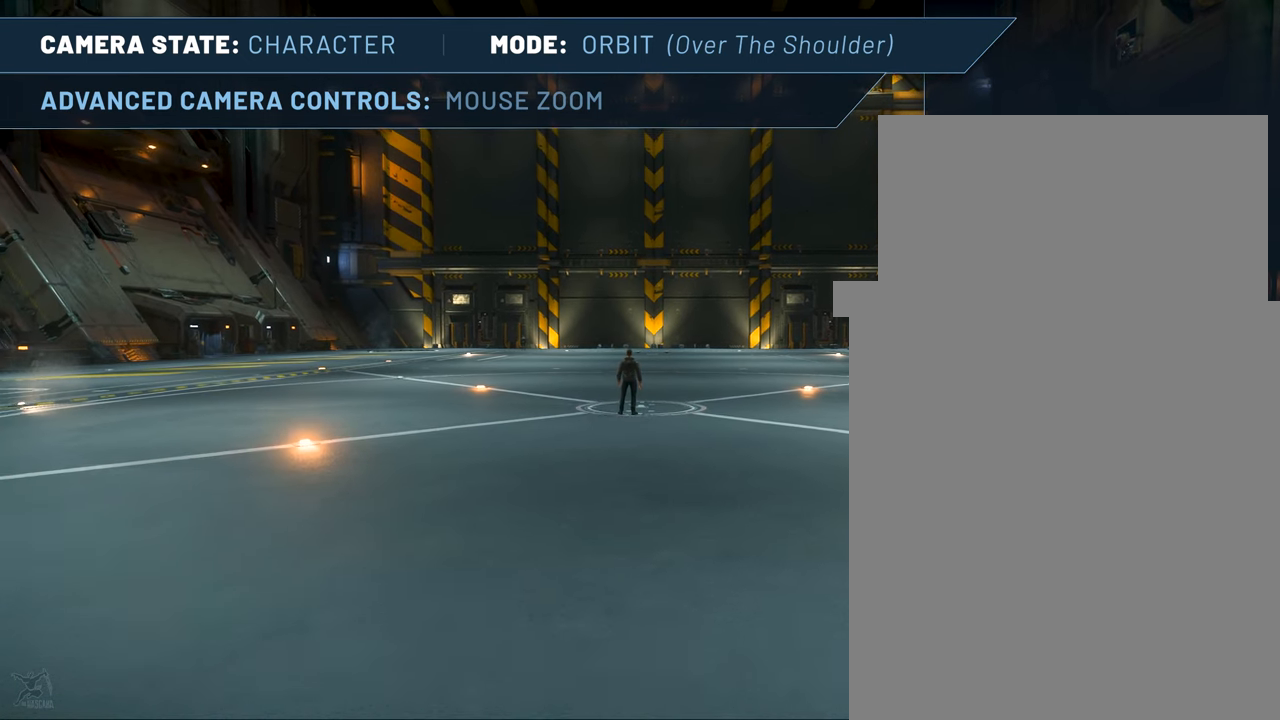
{"keys": [], "mouse": ["wheel_down"], "events": []}
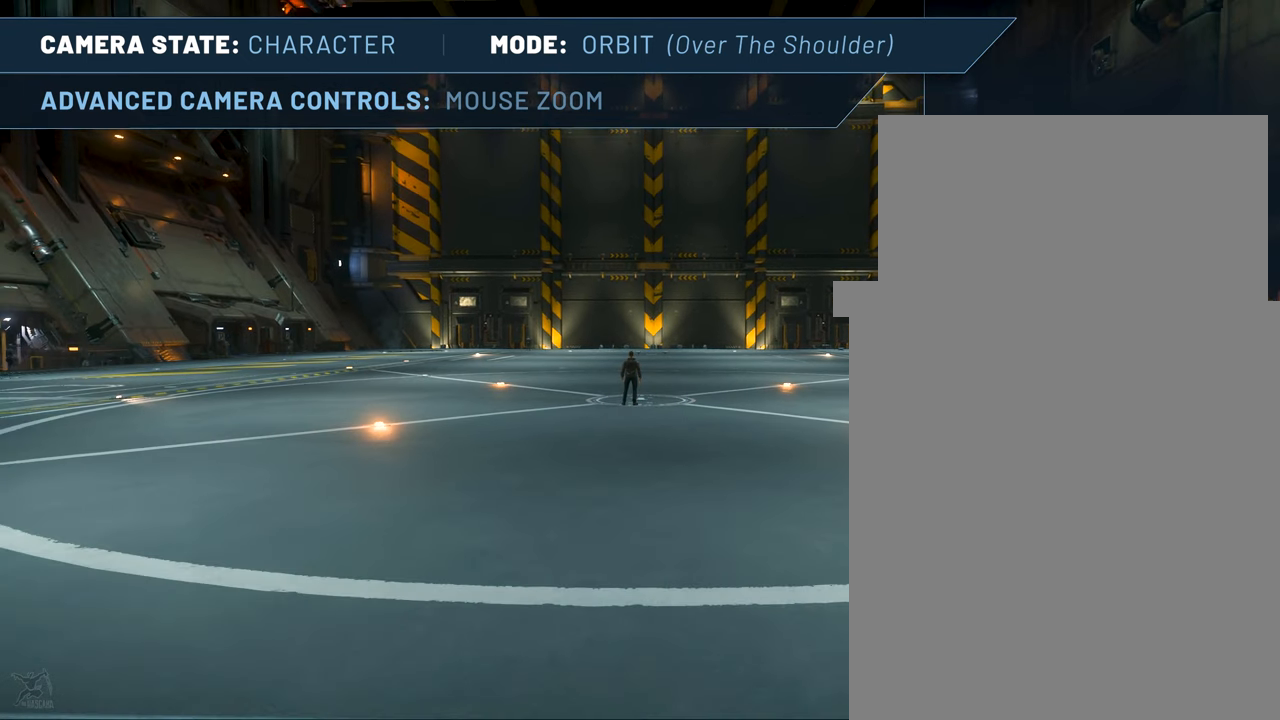
{"keys": [], "mouse": ["wheel_down"], "events": []}
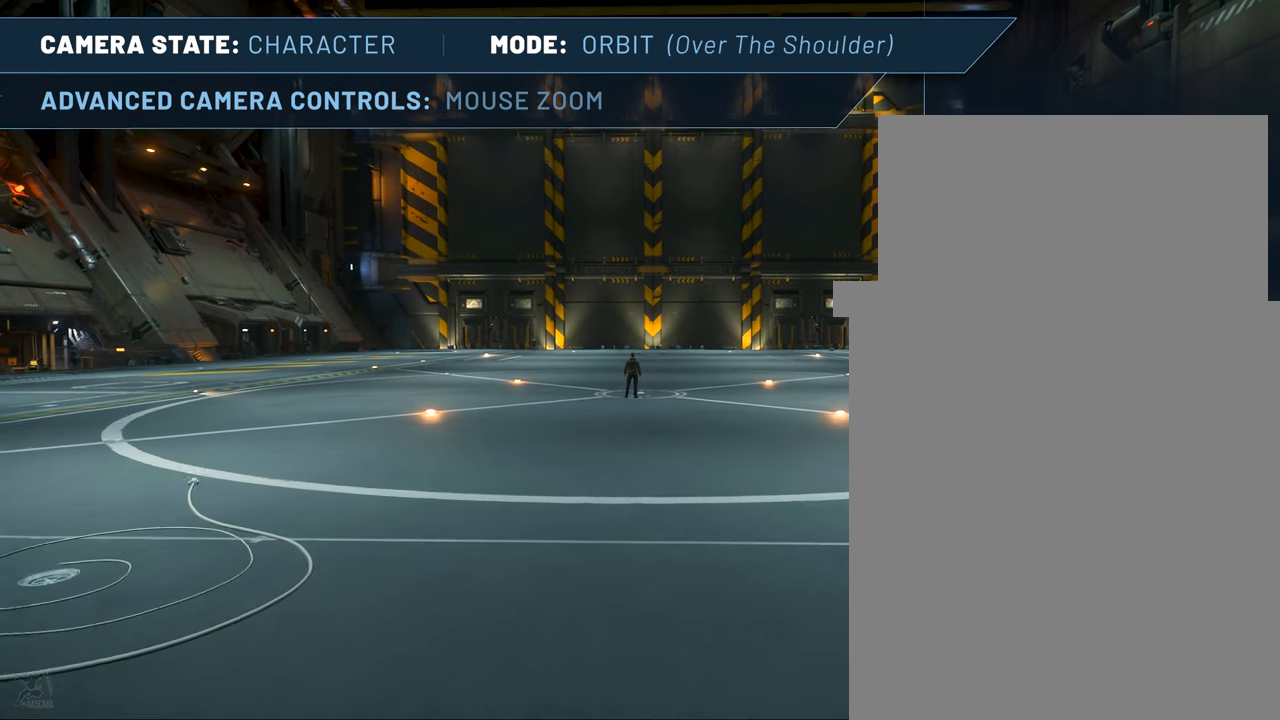
{"keys": [], "mouse": ["wheel_down"], "events": []}
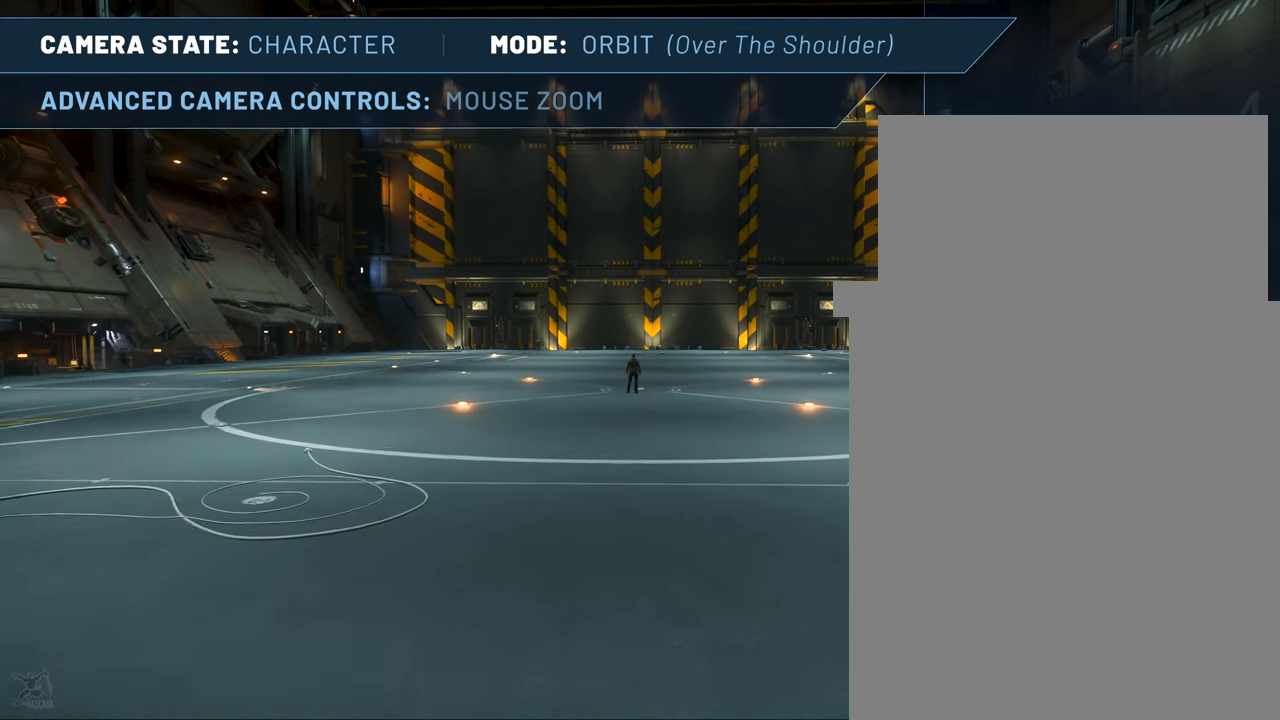
{"keys": [], "mouse": ["wheel_down"], "events": []}
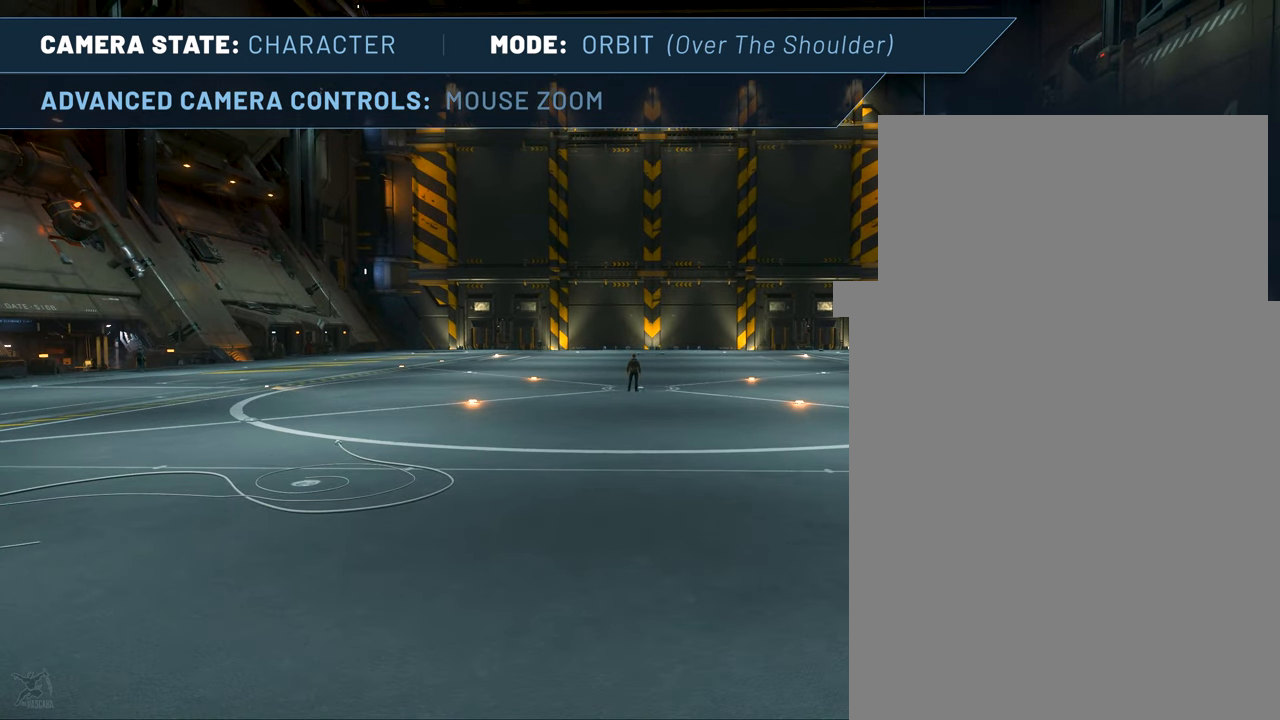
{"keys": [], "mouse": ["wheel_down"], "events": []}
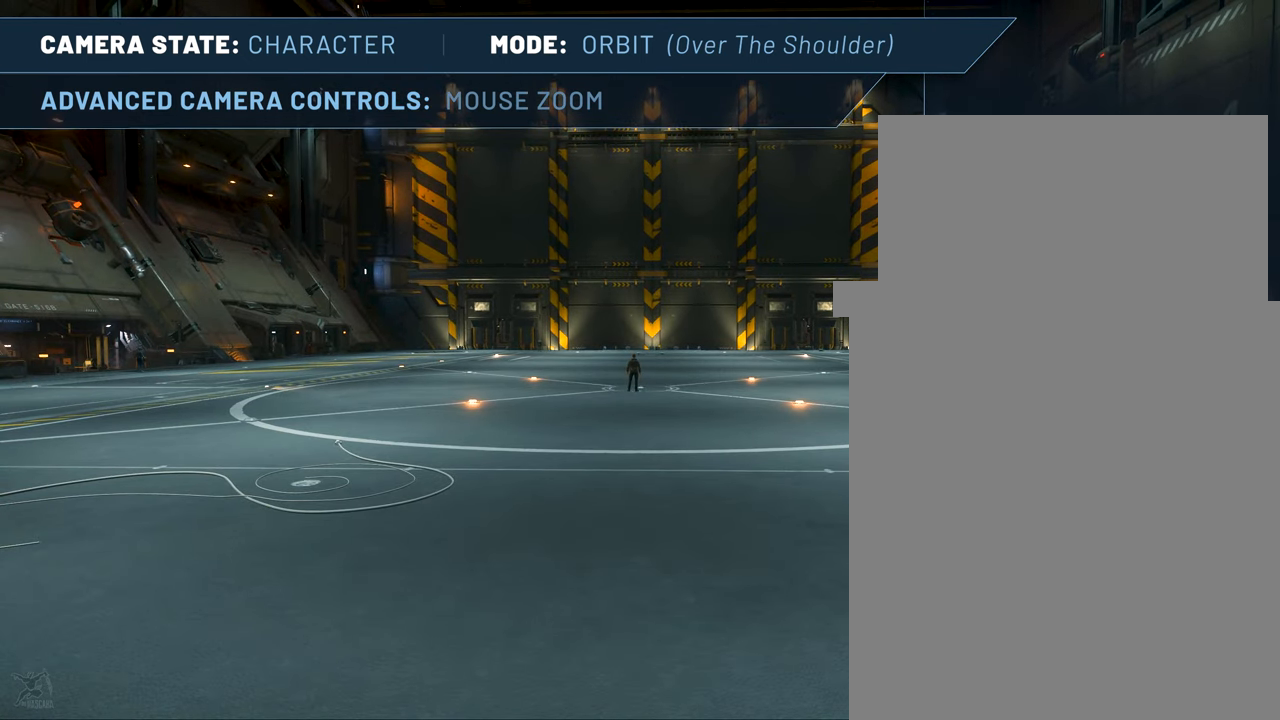
{"keys": [], "mouse": [], "events": [[350, "mouse_wheel_down", "up"]]}
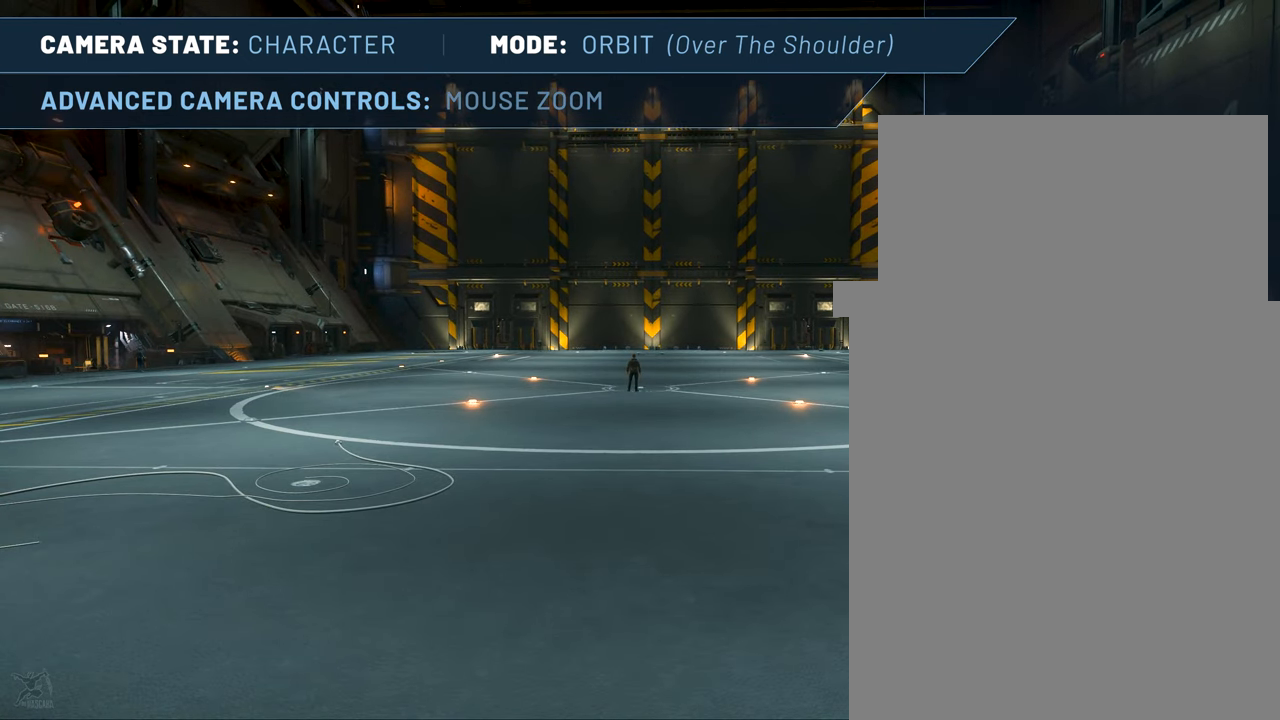
{"keys": [], "mouse": [], "events": []}
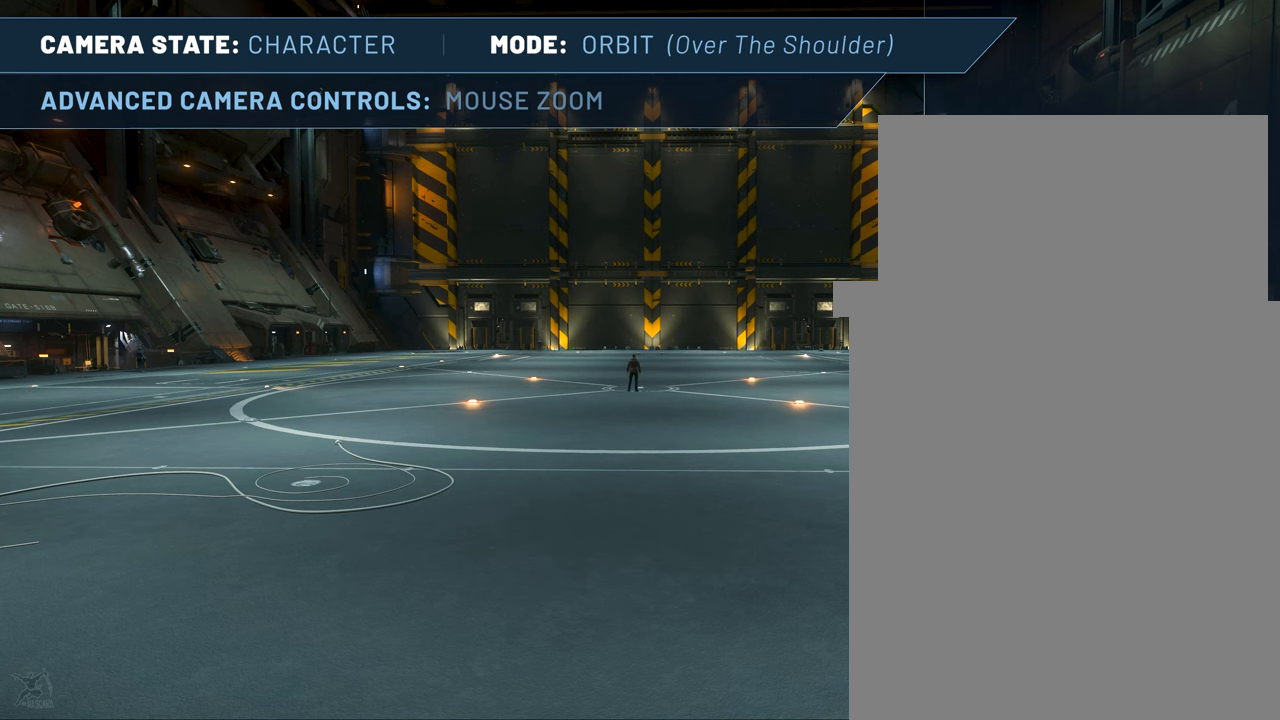
{"keys": [], "mouse": [], "events": []}
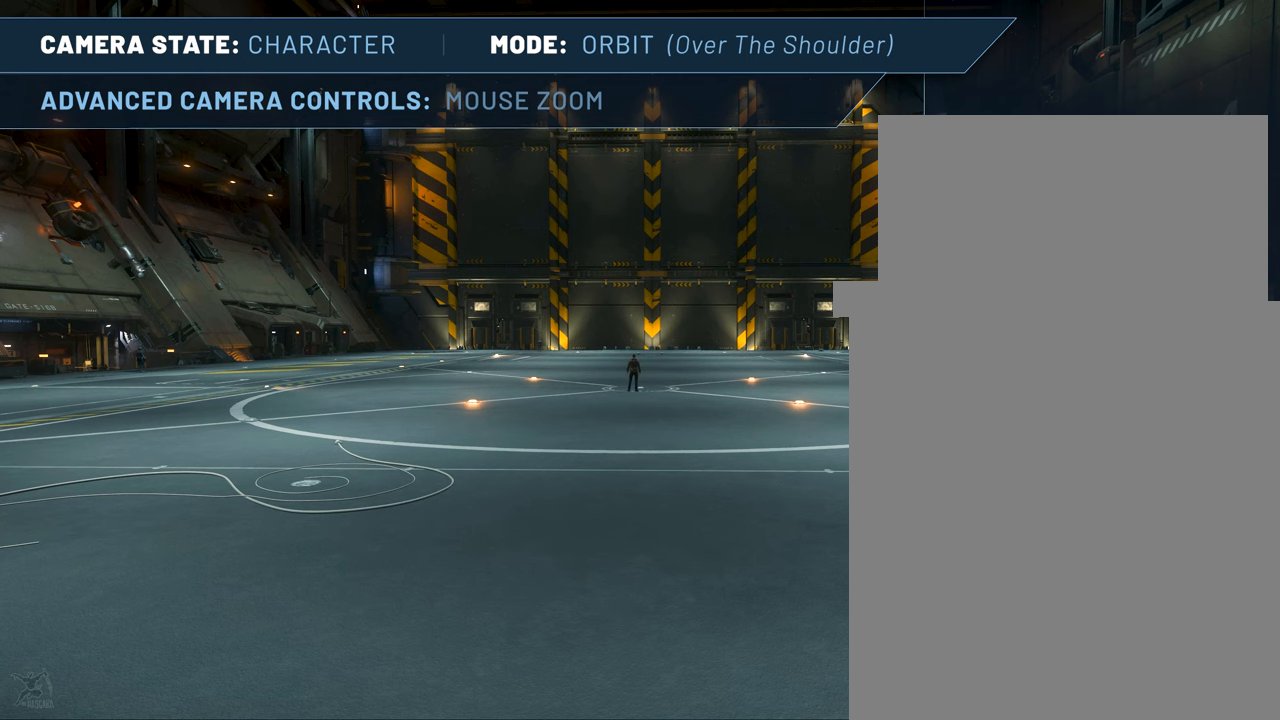
{"keys": [], "mouse": [], "events": []}